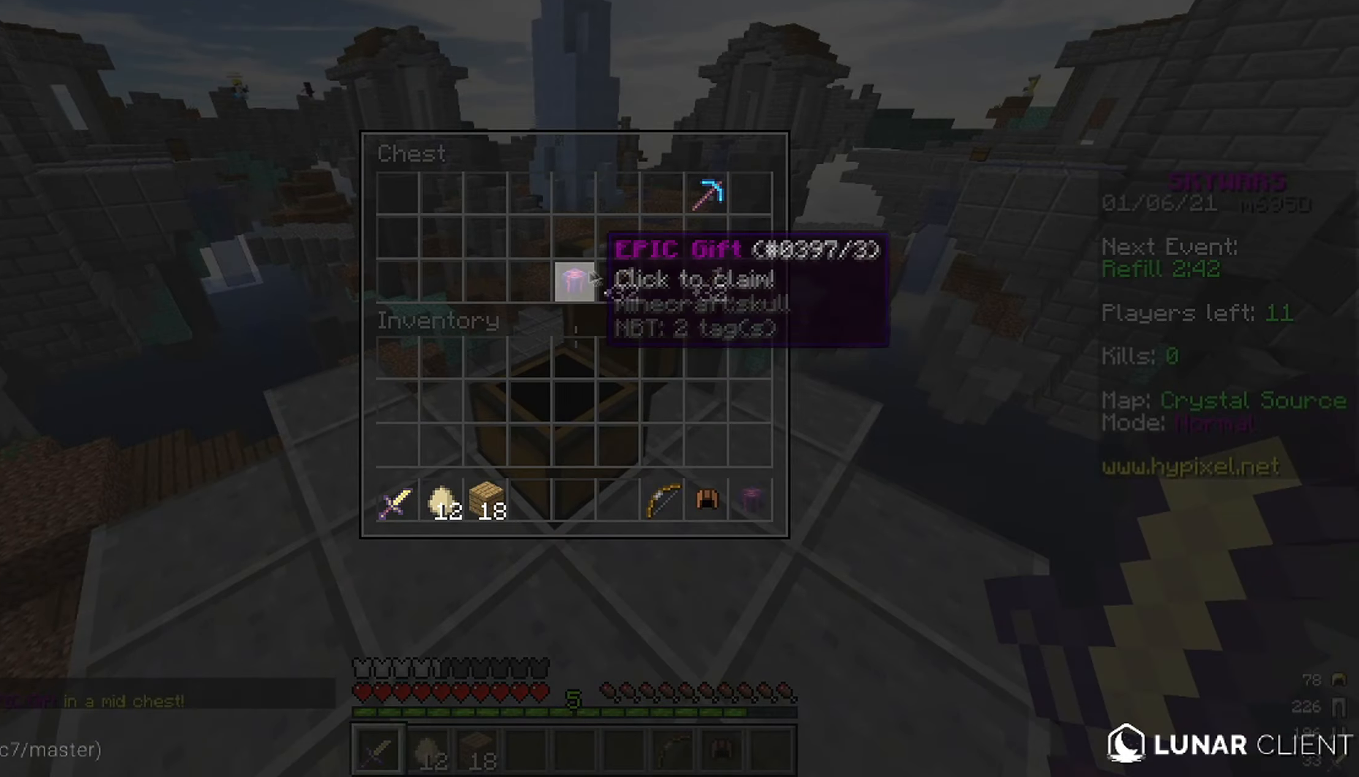
Gameplay with keyboard and mouse; each line is a JSON object with the keys and mouse buttons held at the frame after it. "events" lists presses ("down") and releases ("up") of "a", "d", "s", "space", "w", "mouse_left" and "mouse_right" between this image and that frame as [ms after this image, input, new state], when the widget could be followed in between. "mouse_left", "mouse_right" = the "left", "right" buttons of the "mouse" list. No other keys are recorded. Fast repeated clicks can show as one long hold. Mouse movement is not recorded.
{"keys": ["w"], "mouse": [], "events": [[250, "w", "down"]]}
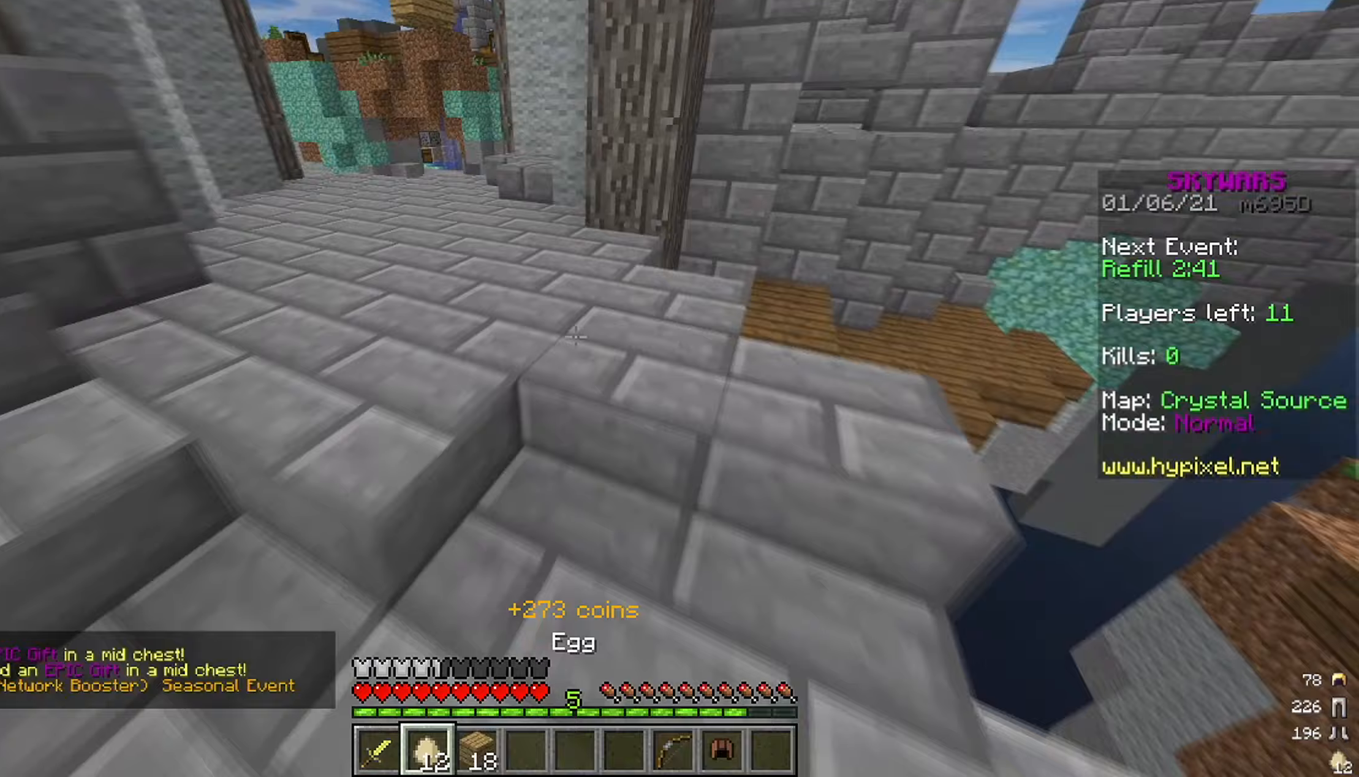
{"keys": ["space", "w"], "mouse": [], "events": [[333, "space", "down"]]}
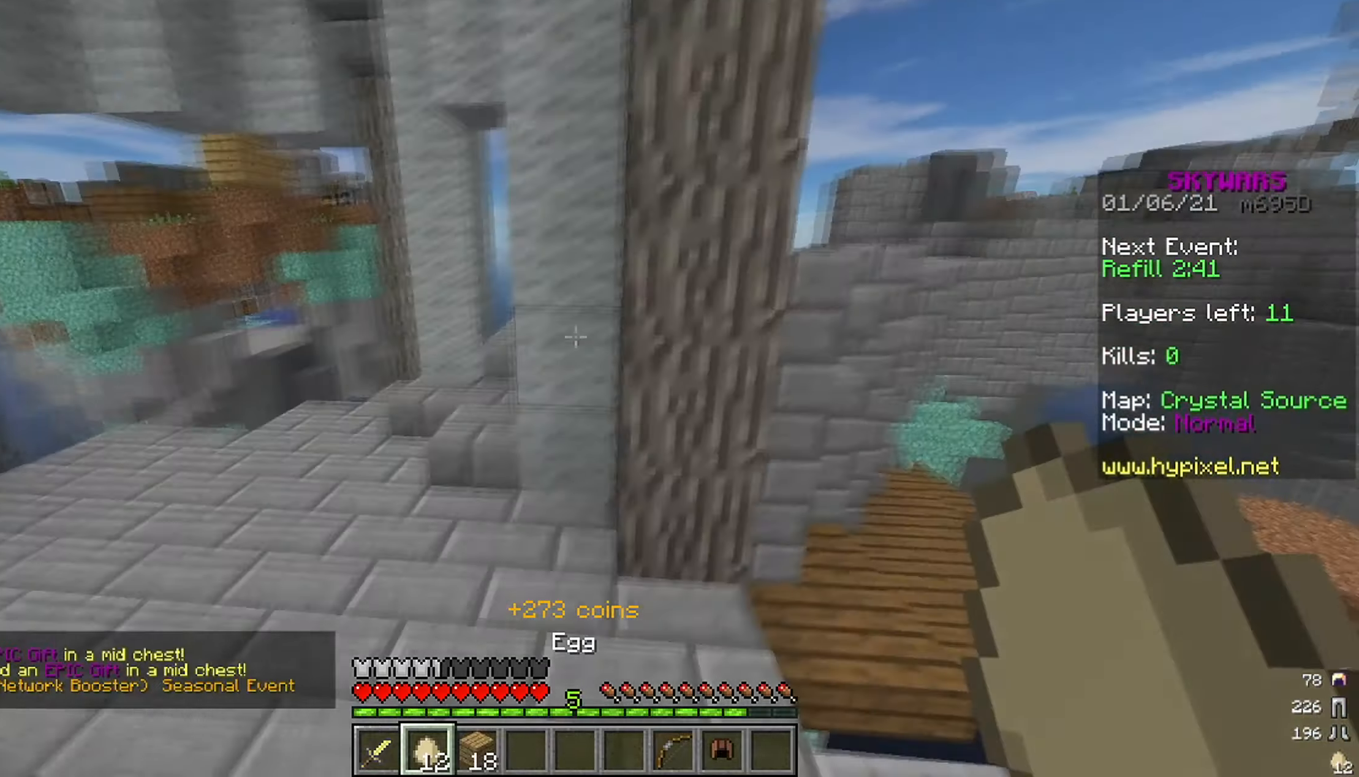
{"keys": ["a", "w"], "mouse": [], "events": [[17, "space", "up"], [267, "a", "down"]]}
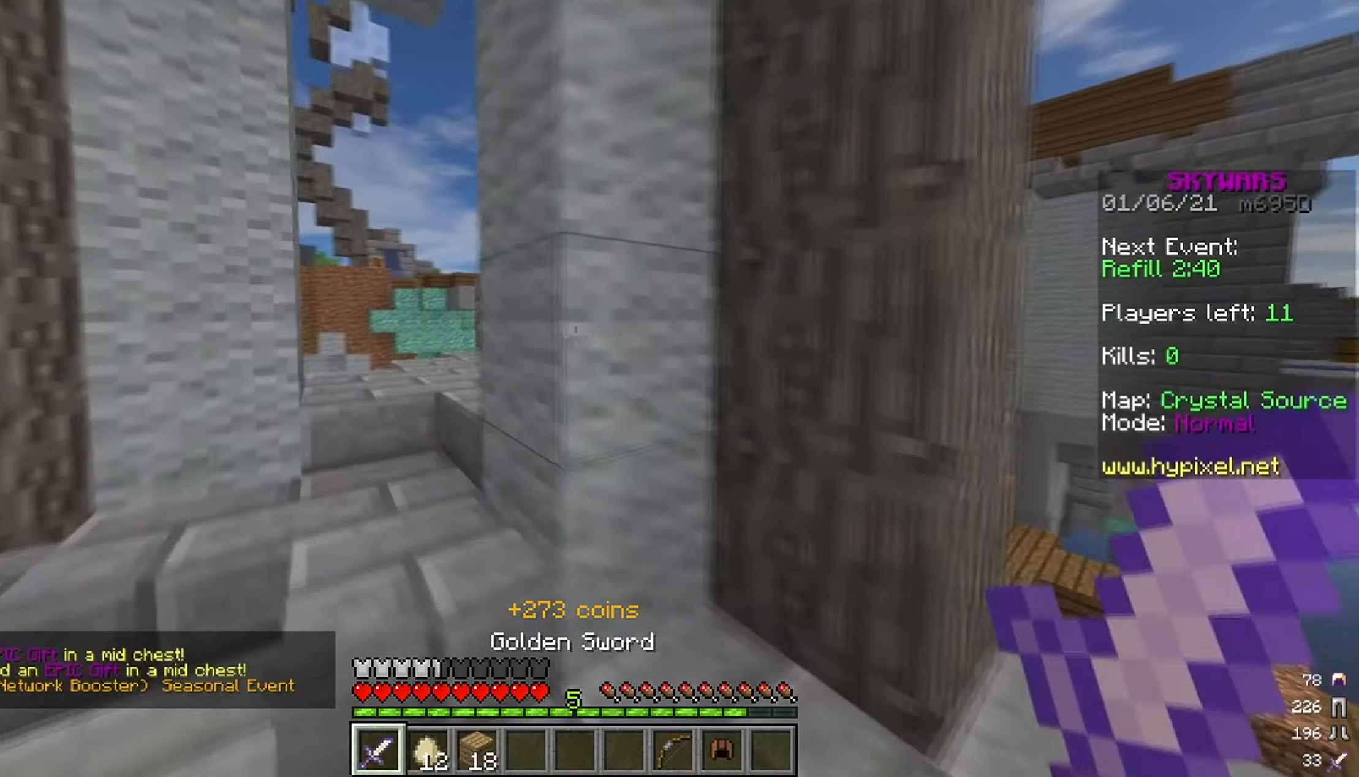
{"keys": ["w"], "mouse": [], "events": [[200, "a", "up"], [317, "space", "down"], [433, "space", "up"]]}
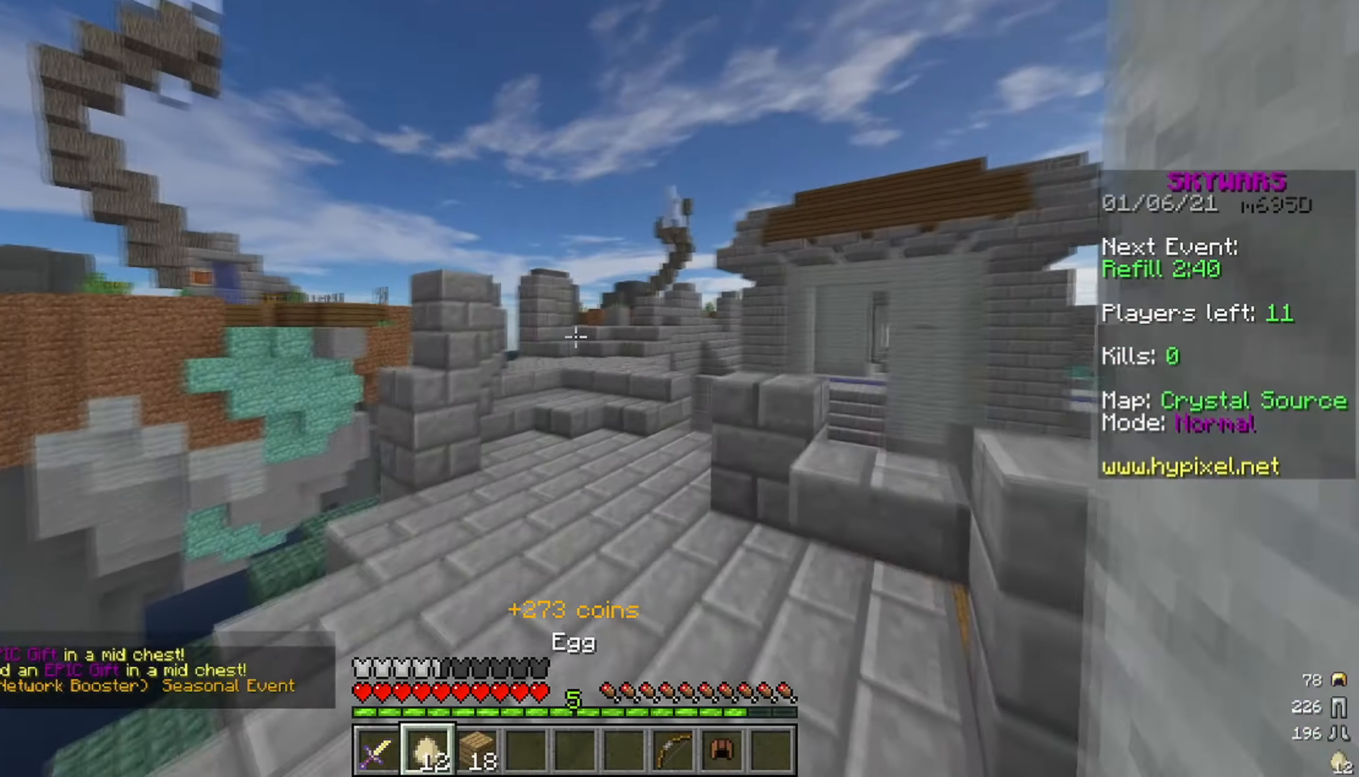
{"keys": ["space", "w"], "mouse": [], "events": [[317, "space", "down"]]}
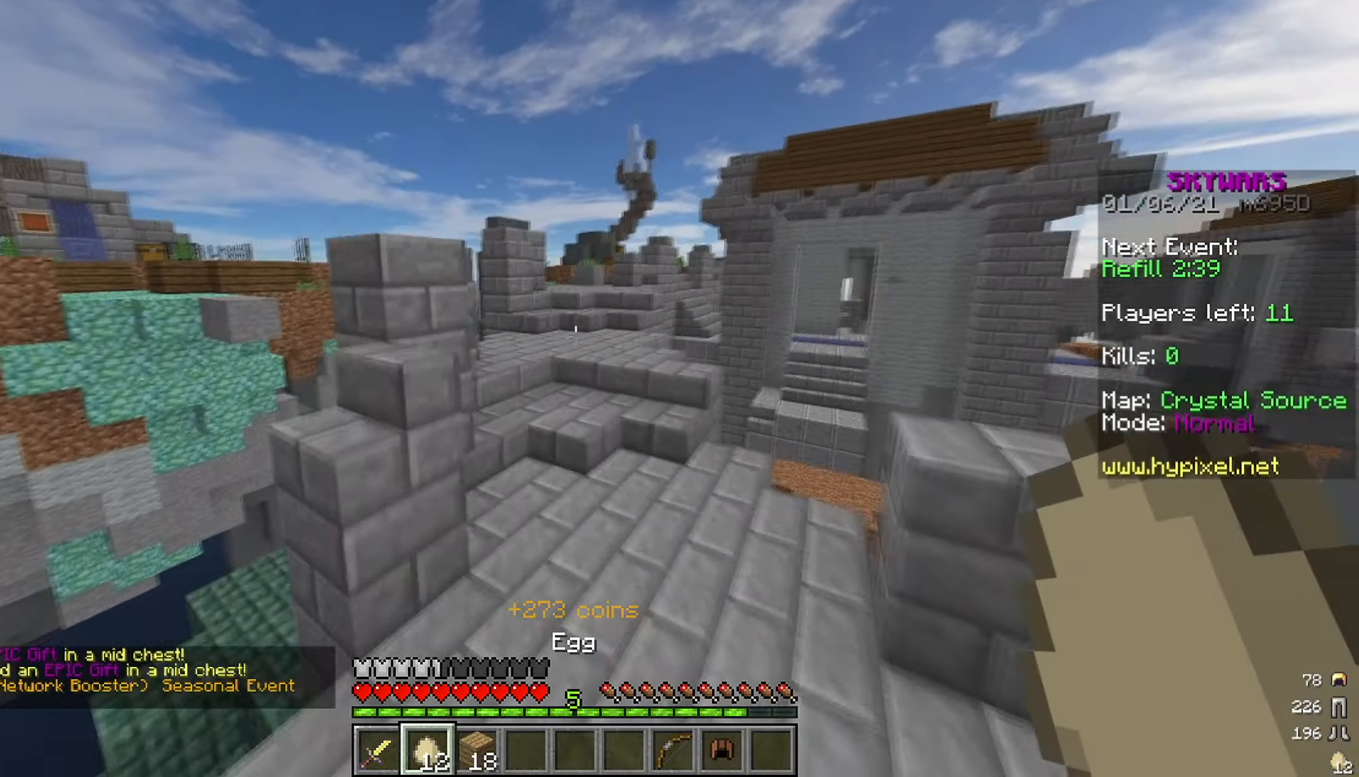
{"keys": ["space", "w"], "mouse": [], "events": []}
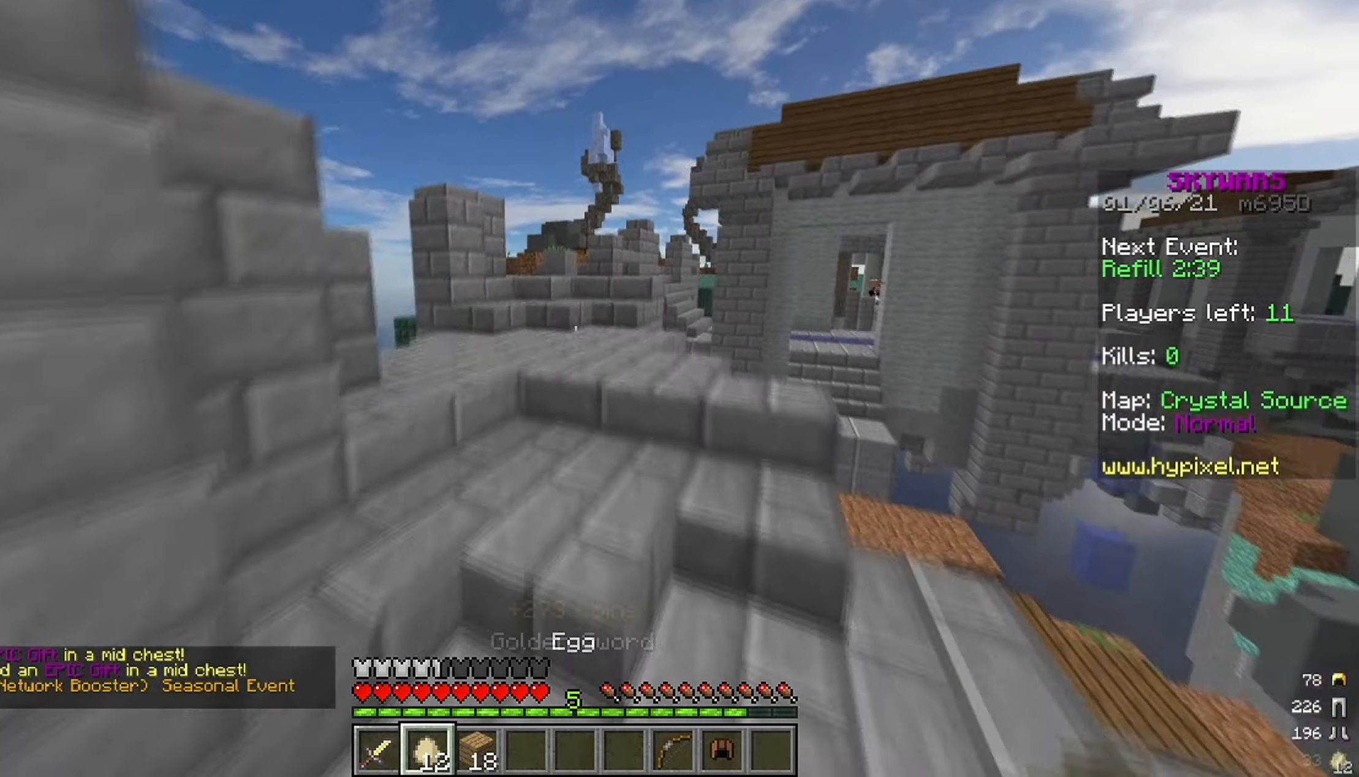
{"keys": ["w"], "mouse": [], "events": [[250, "space", "up"]]}
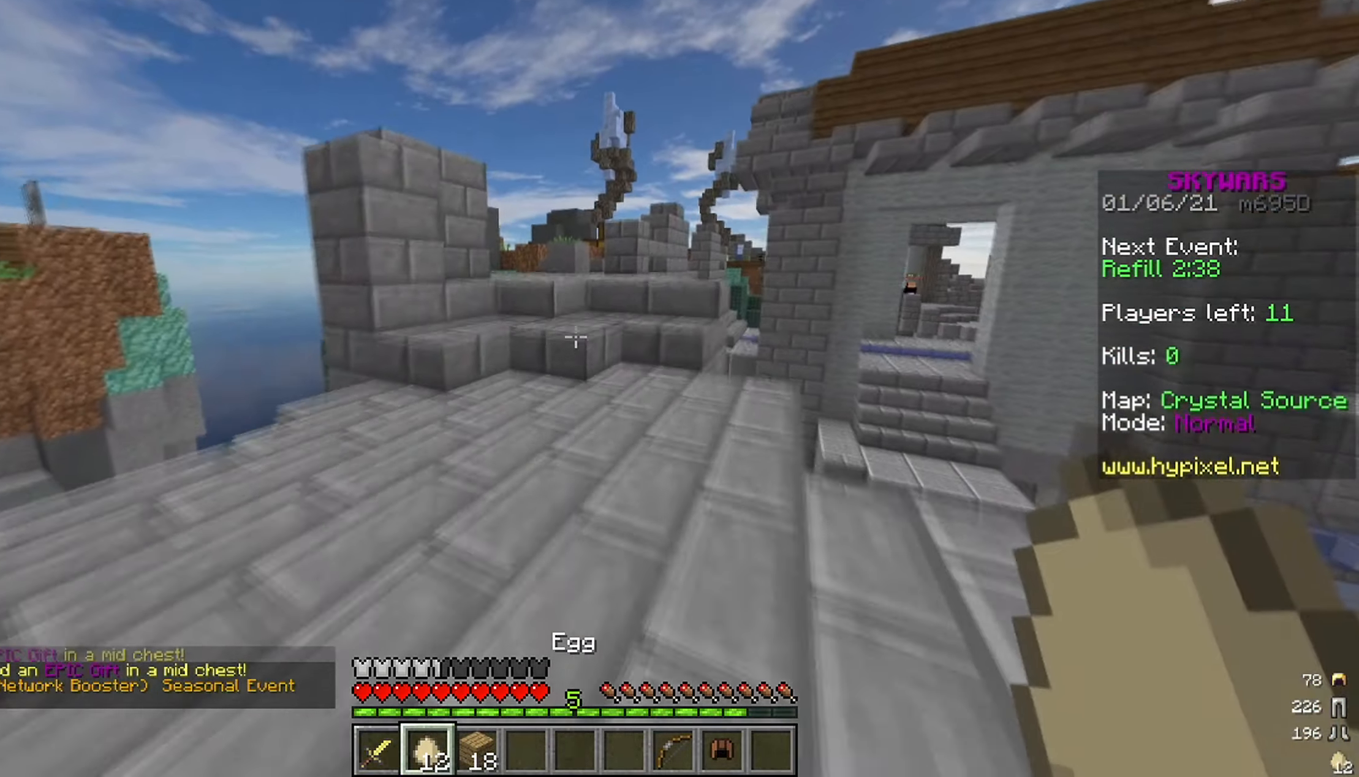
{"keys": ["space", "w"], "mouse": [], "events": [[283, "space", "down"]]}
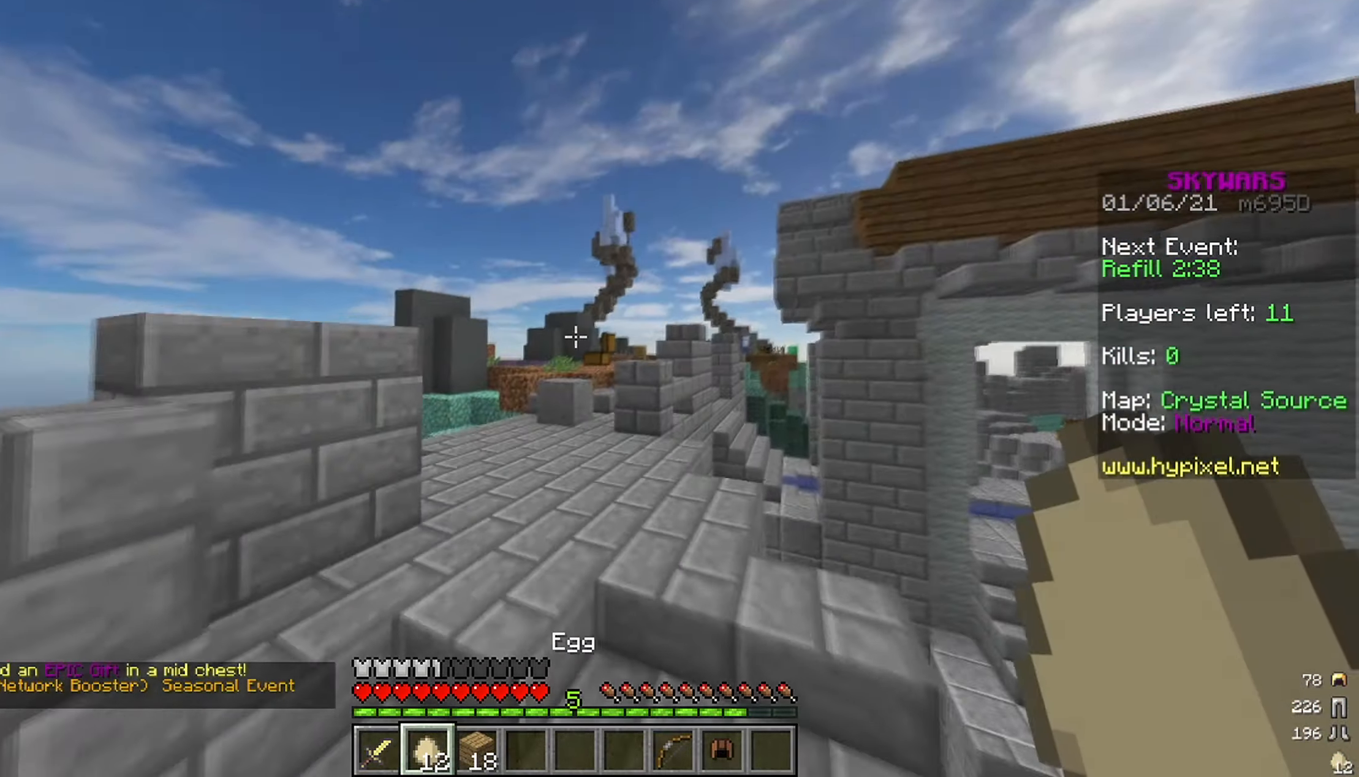
{"keys": ["d", "space", "w"], "mouse": [], "events": [[483, "d", "down"]]}
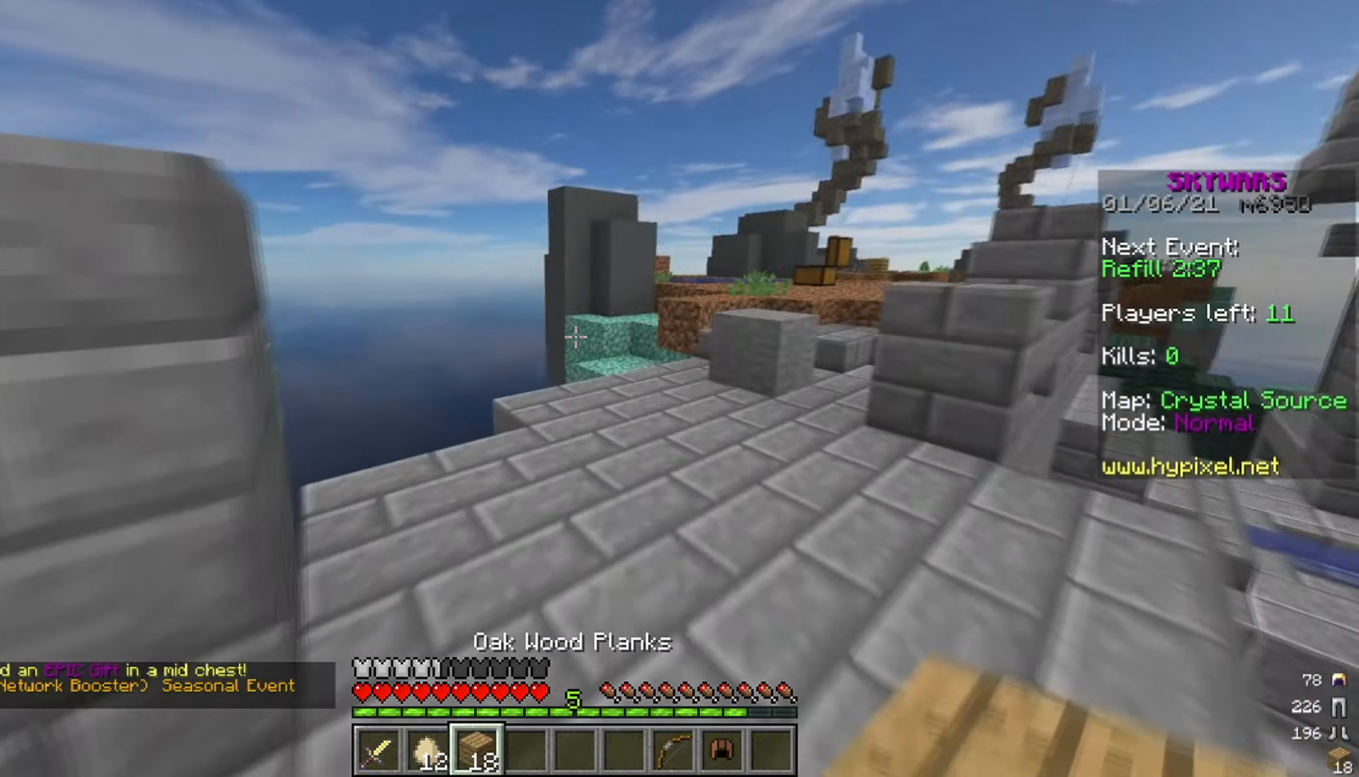
{"keys": ["a", "d", "w"], "mouse": [], "events": [[83, "space", "up"], [200, "mouse_left", "down"], [350, "mouse_left", "up"], [467, "a", "down"]]}
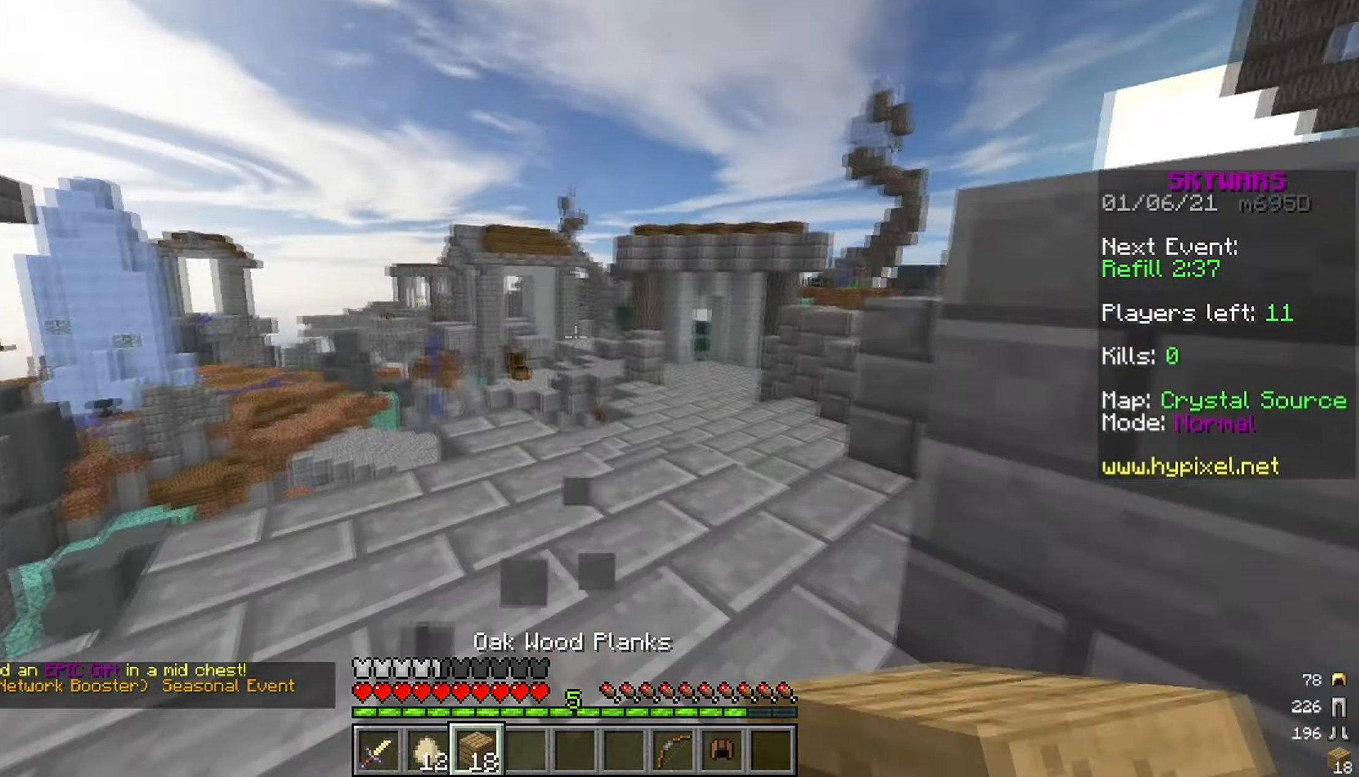
{"keys": ["d", "w"], "mouse": [], "events": [[17, "d", "up"], [283, "a", "up"], [317, "d", "down"]]}
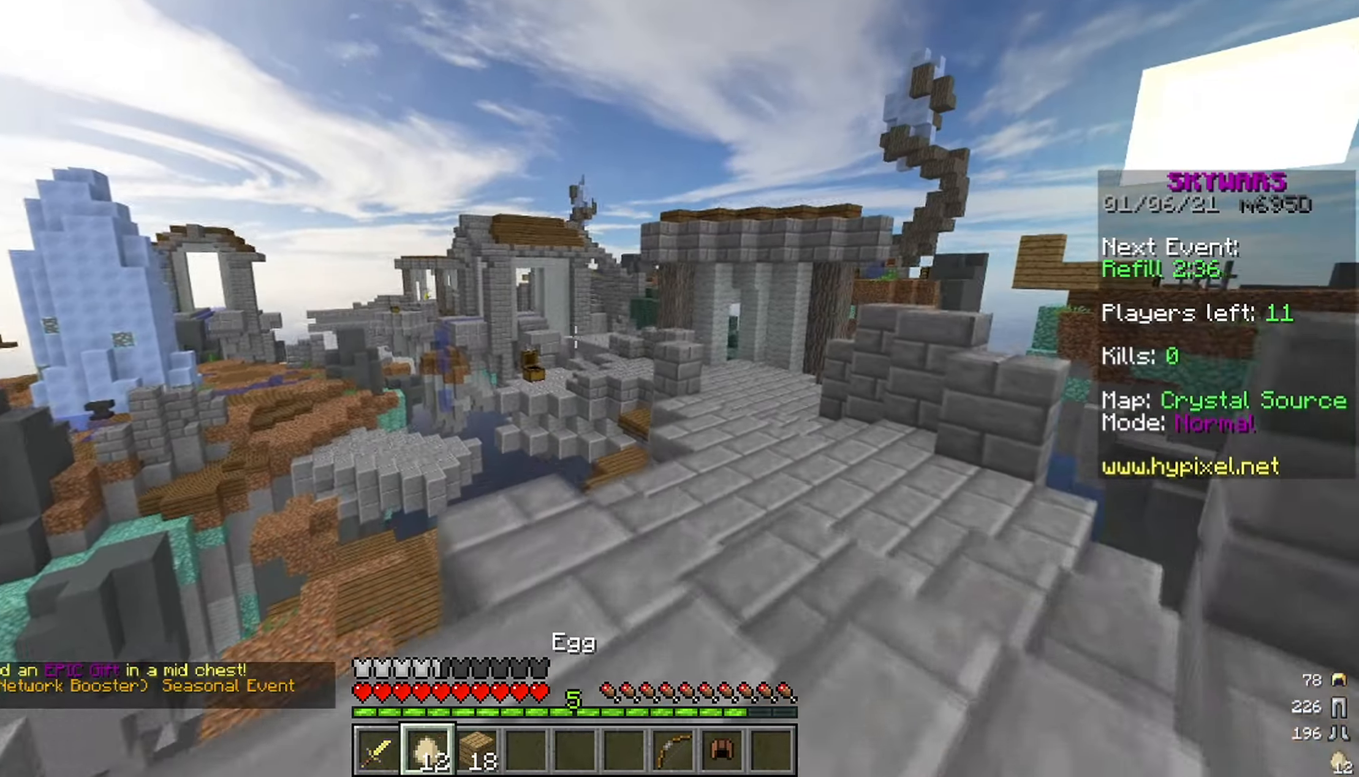
{"keys": ["w"], "mouse": ["left"], "events": [[117, "d", "up"], [234, "a", "down"], [300, "mouse_left", "down"], [500, "a", "up"]]}
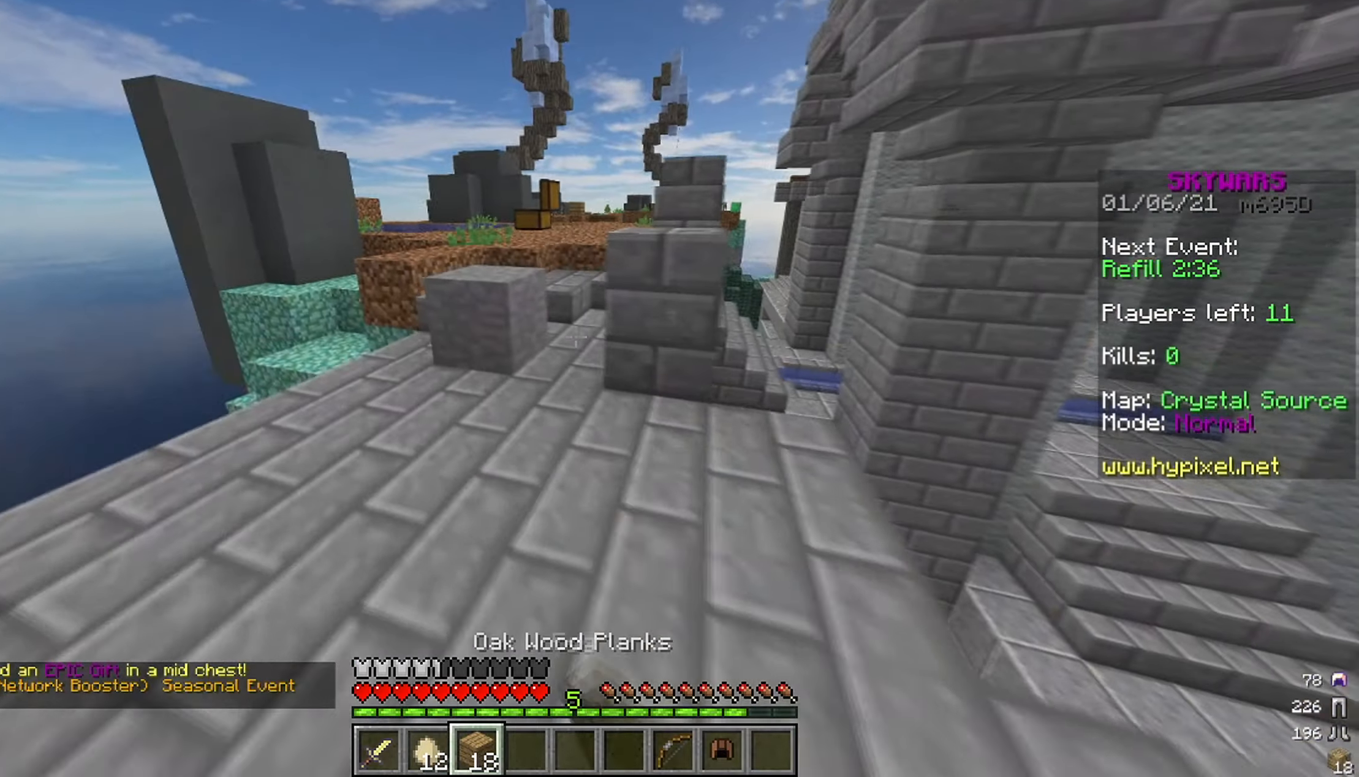
{"keys": ["space", "w"], "mouse": ["left"], "events": [[67, "a", "down"], [150, "mouse_left", "up"], [167, "a", "up"], [317, "space", "down"], [367, "mouse_left", "down"]]}
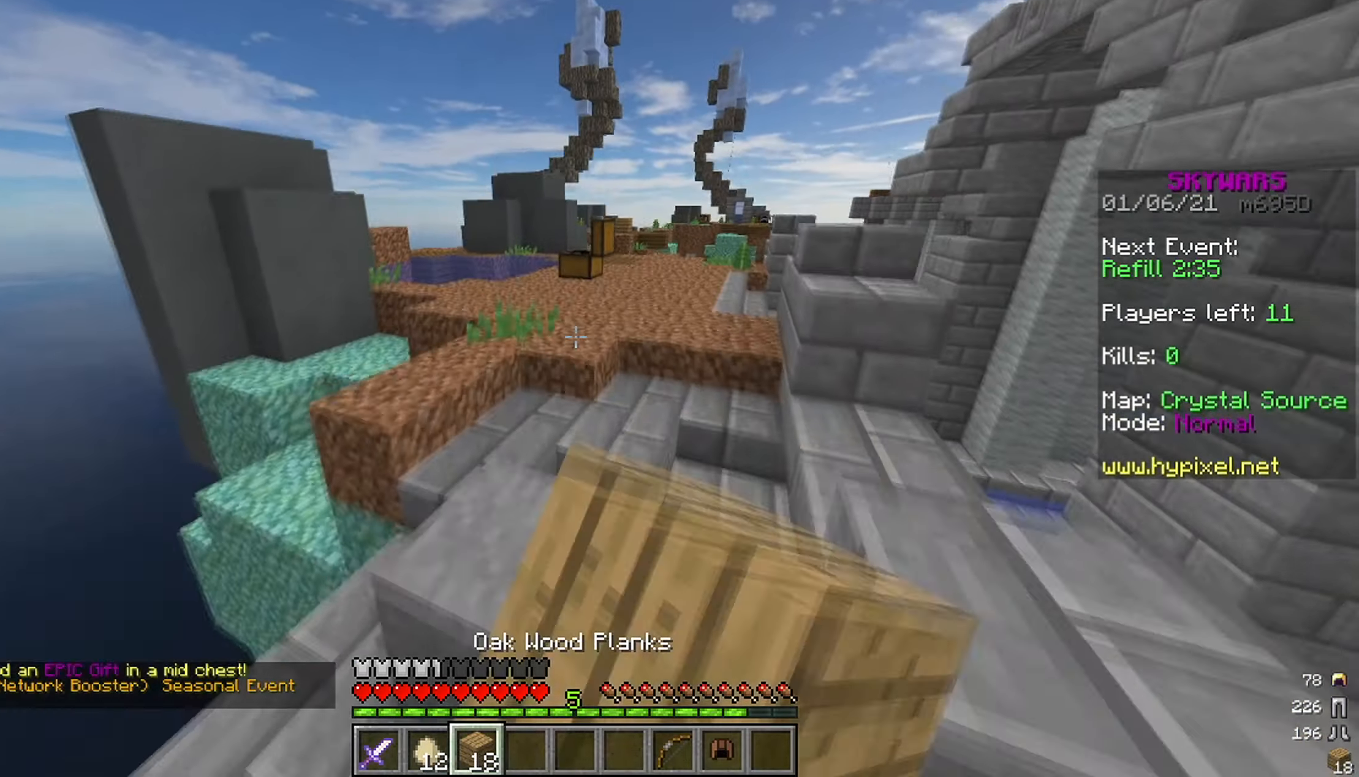
{"keys": ["space", "w"], "mouse": [], "events": [[17, "mouse_left", "up"]]}
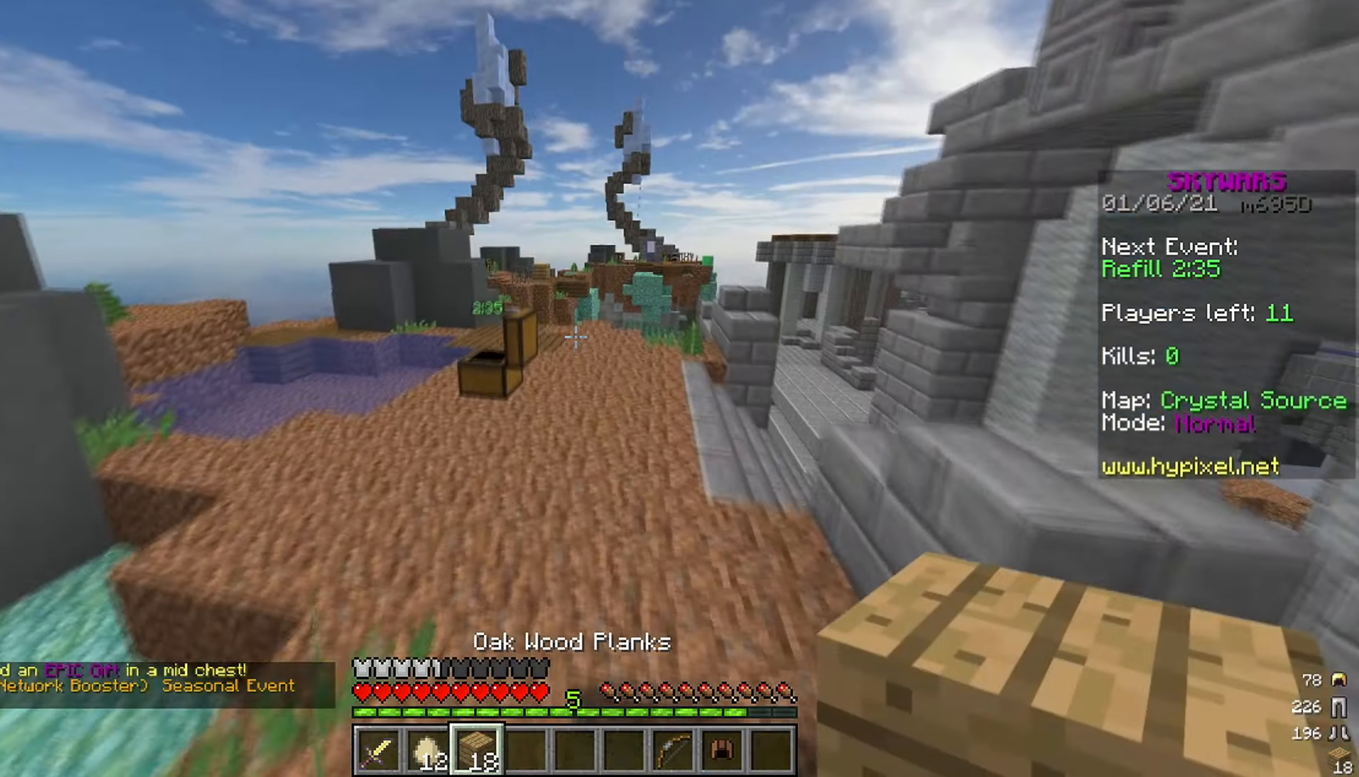
{"keys": ["space", "w"], "mouse": [], "events": []}
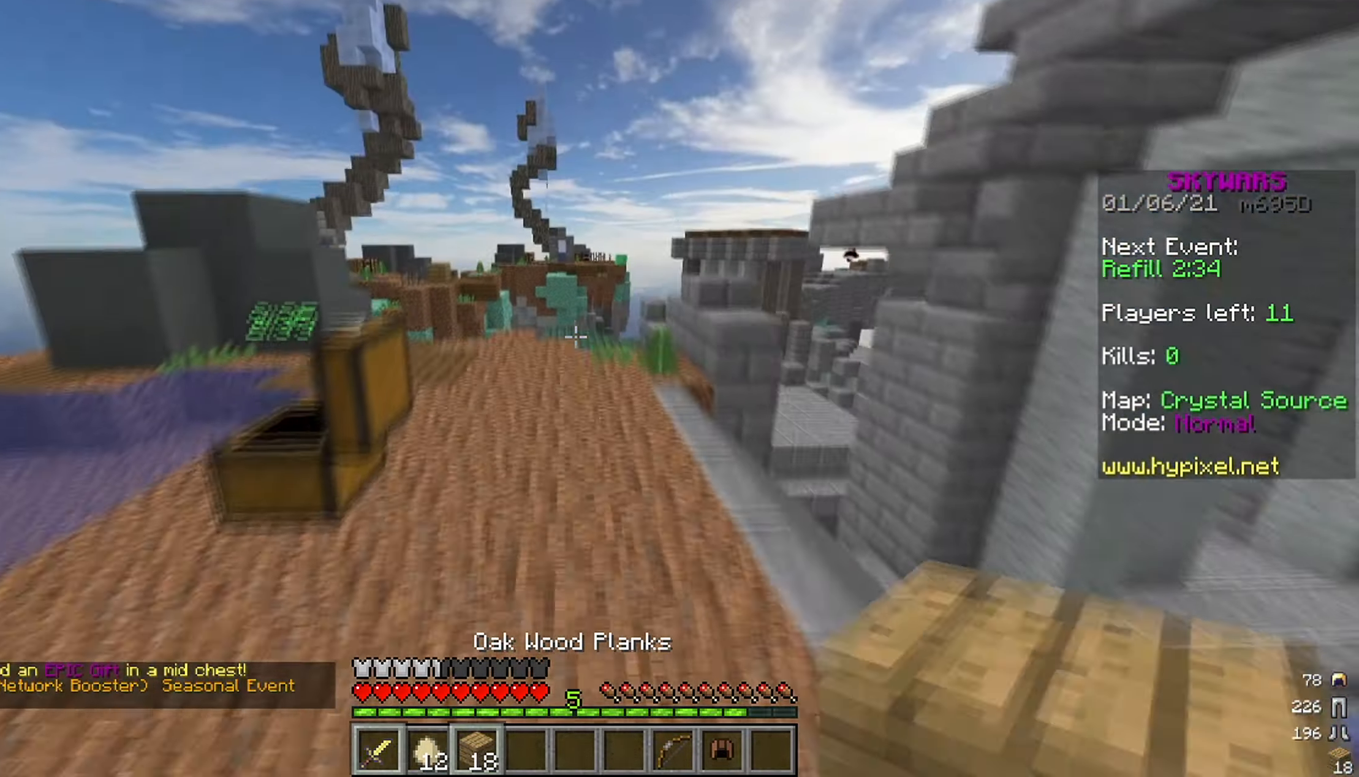
{"keys": ["space", "w"], "mouse": [], "events": []}
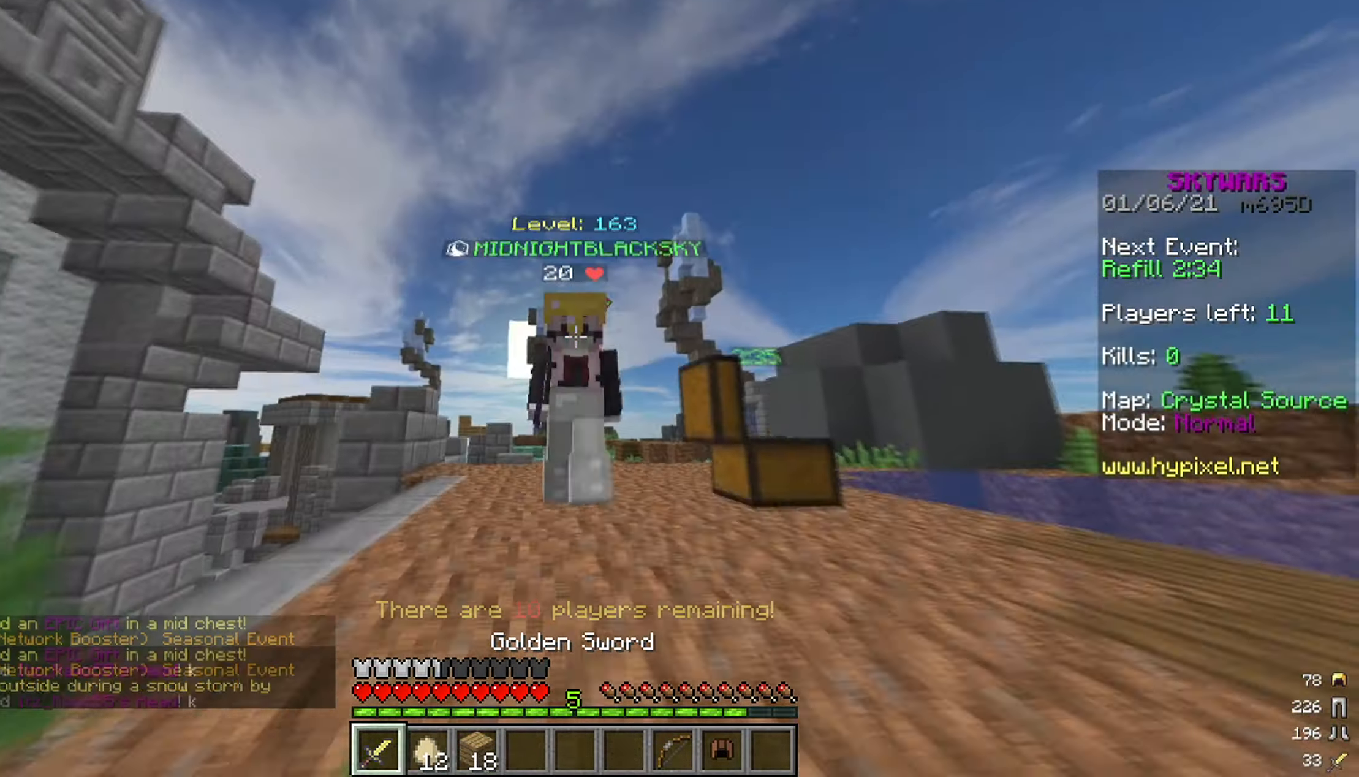
{"keys": ["space", "w"], "mouse": [], "events": []}
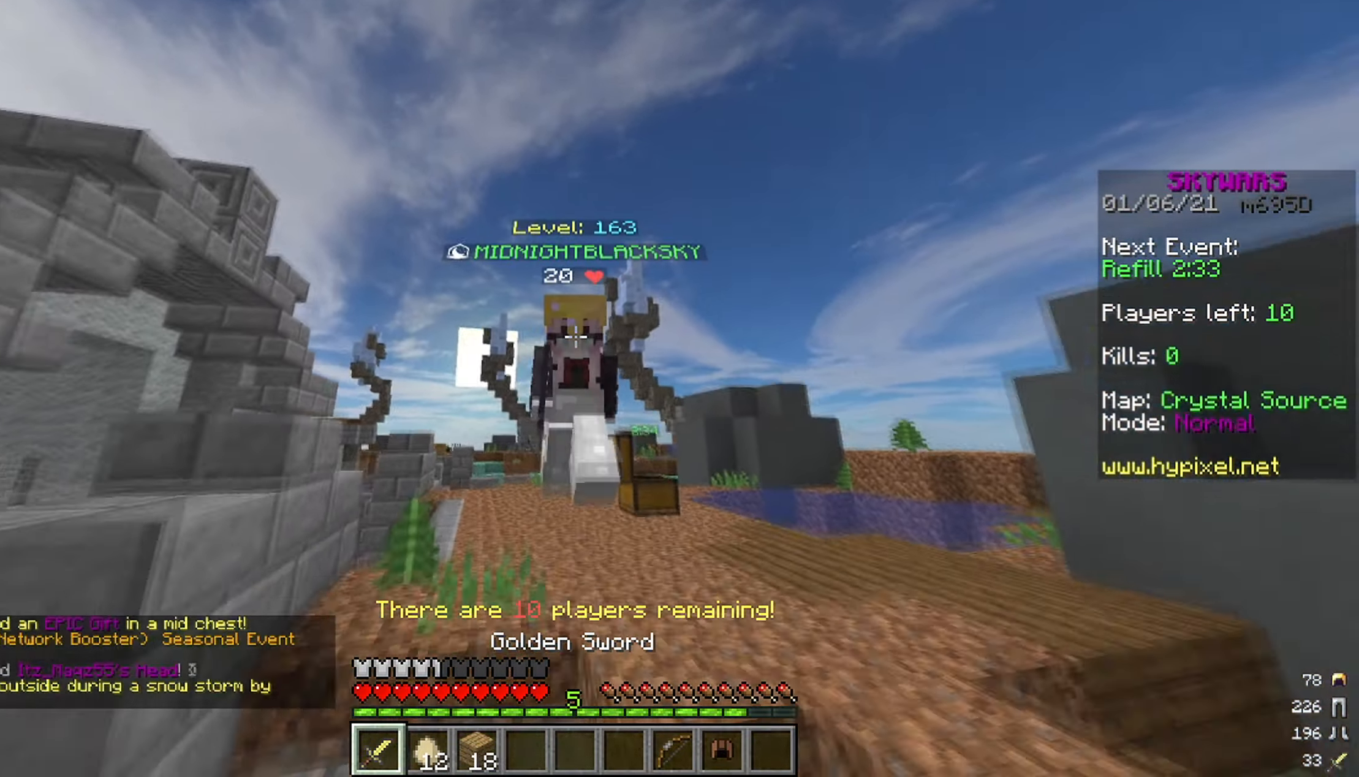
{"keys": ["space", "w"], "mouse": [], "events": []}
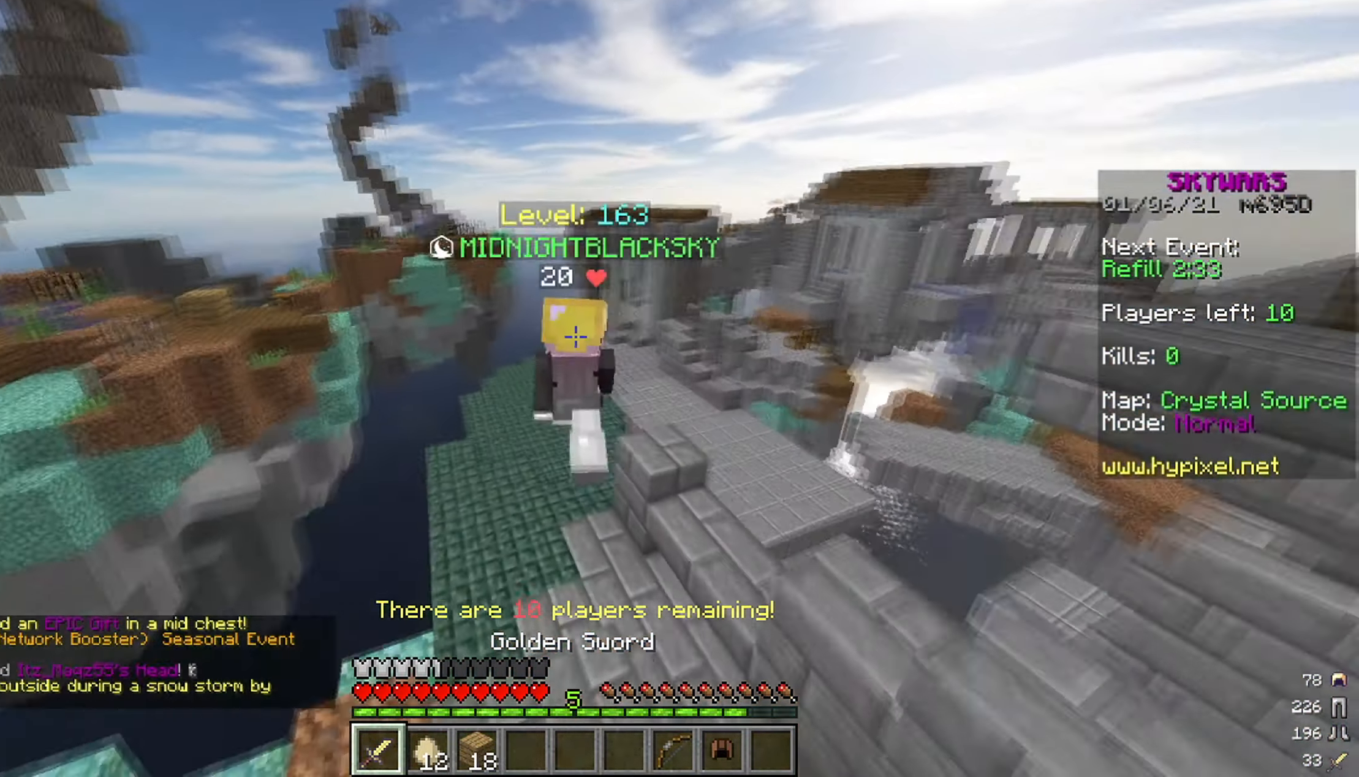
{"keys": ["space", "w"], "mouse": [], "events": []}
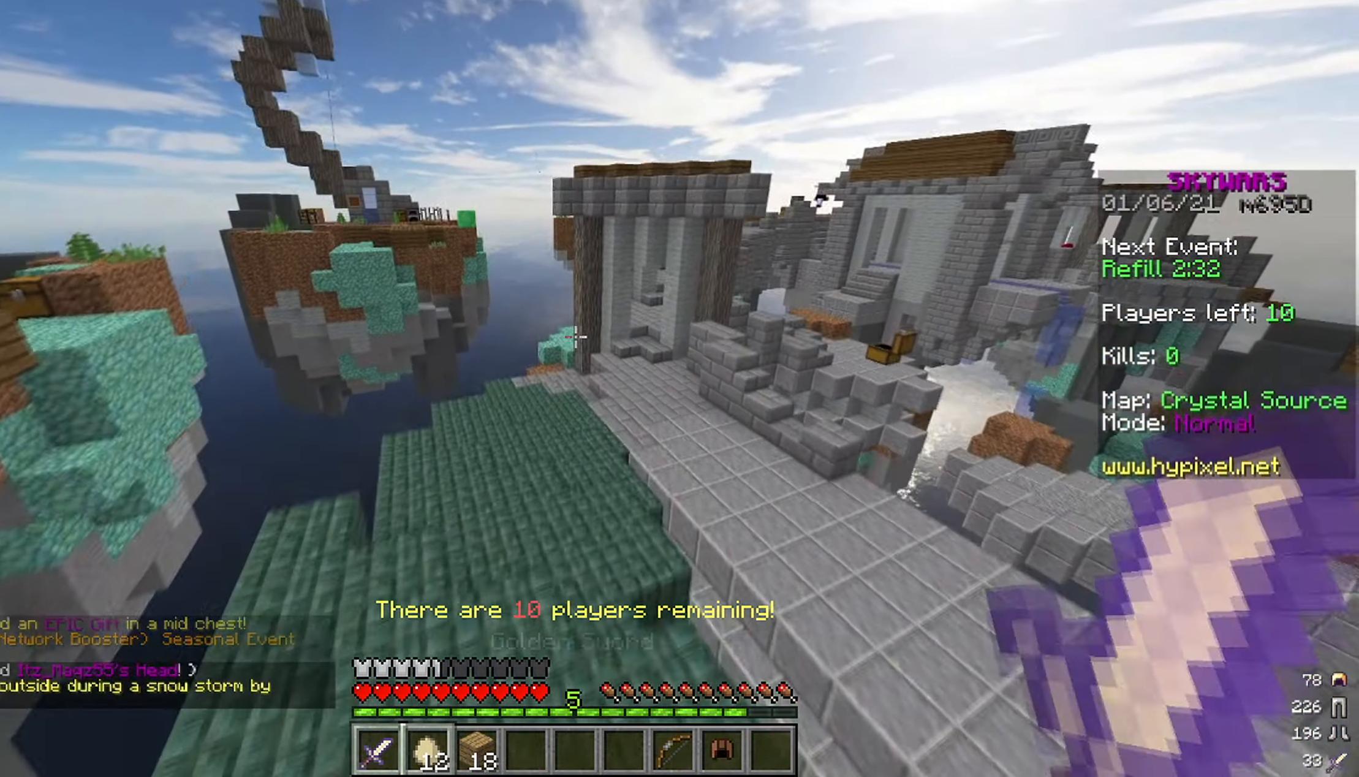
{"keys": ["space", "w"], "mouse": ["left"], "events": [[267, "mouse_left", "down"]]}
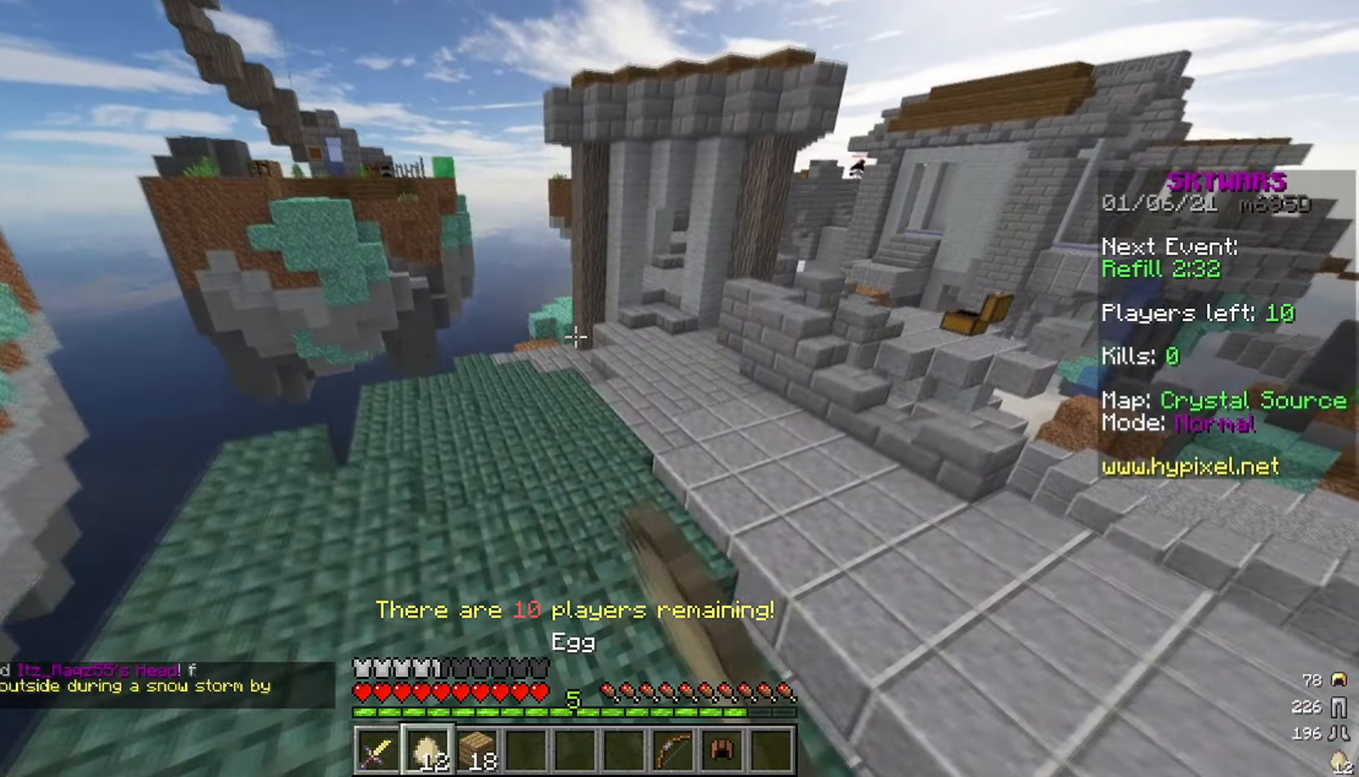
{"keys": ["space", "w"], "mouse": ["left"], "events": []}
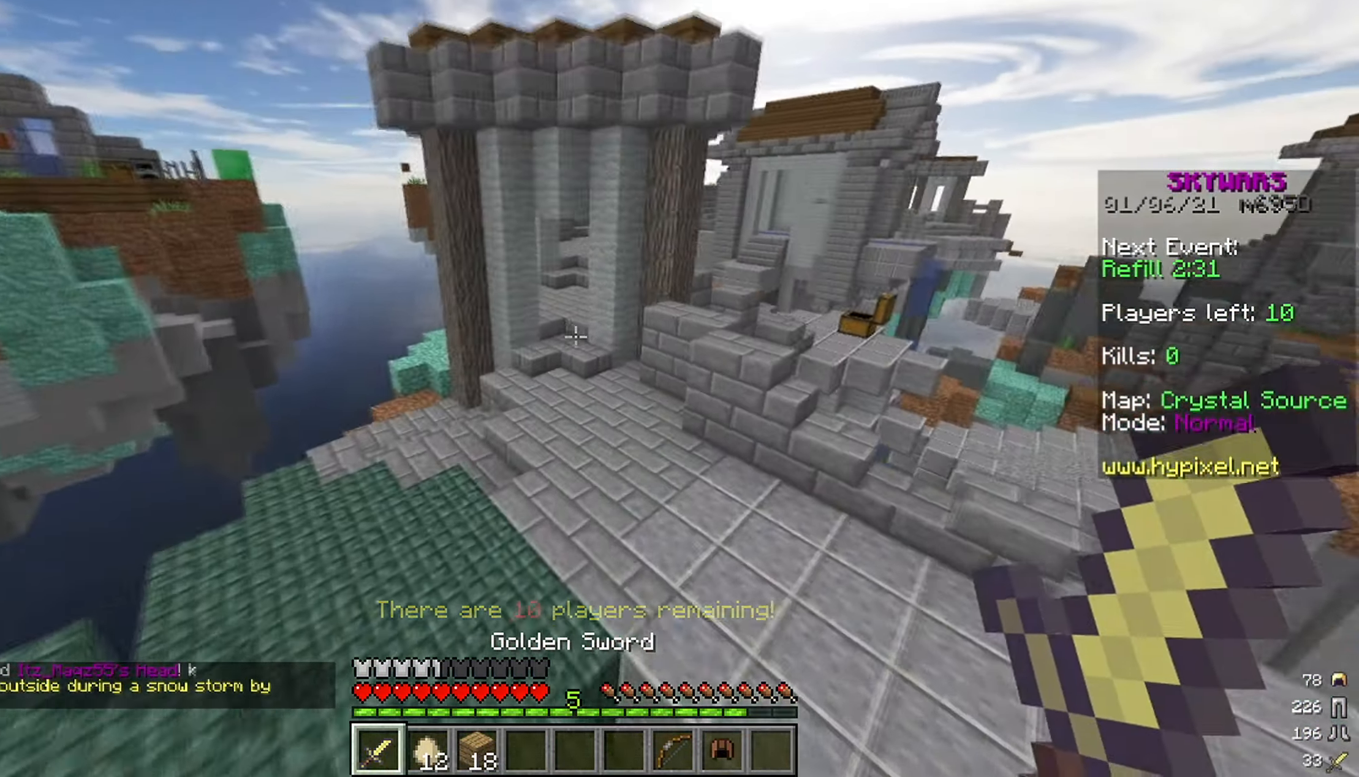
{"keys": ["space", "w"], "mouse": ["left"], "events": []}
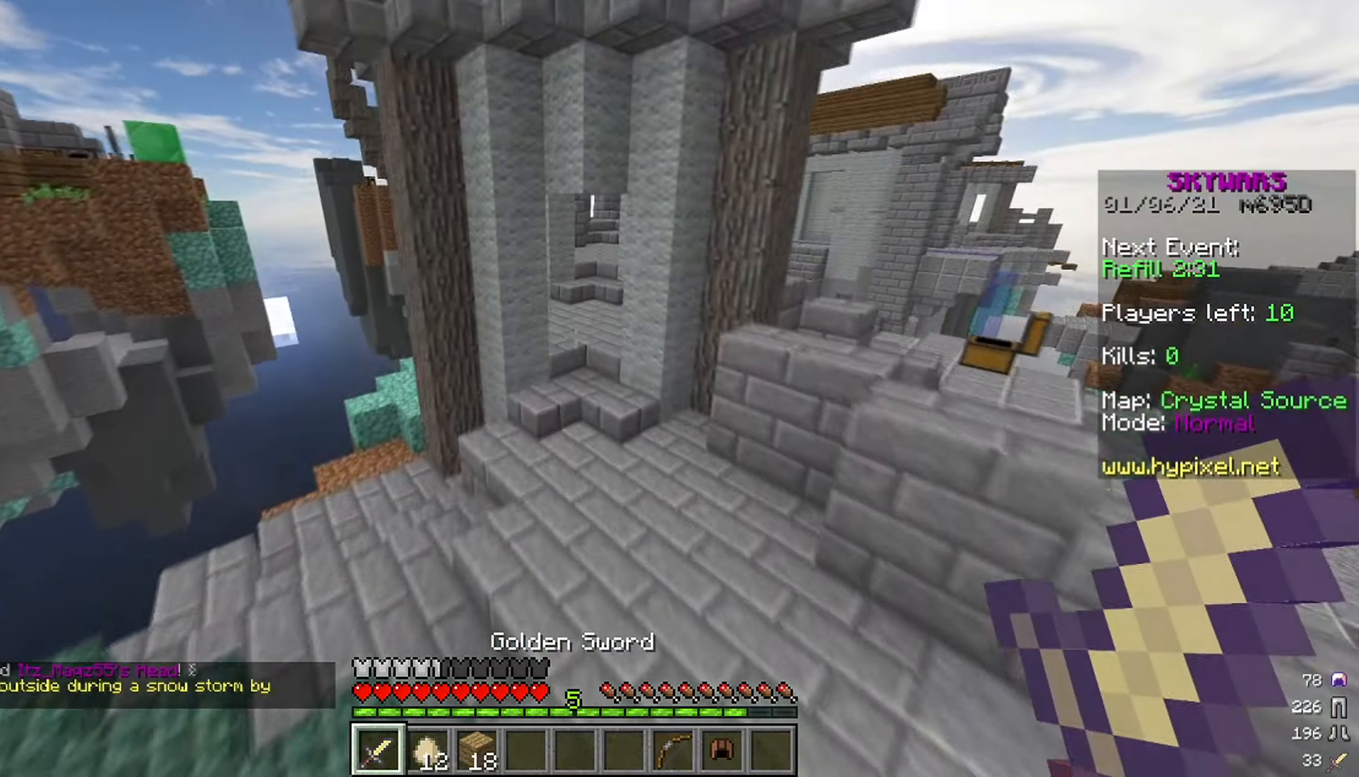
{"keys": ["space", "w"], "mouse": ["left"], "events": []}
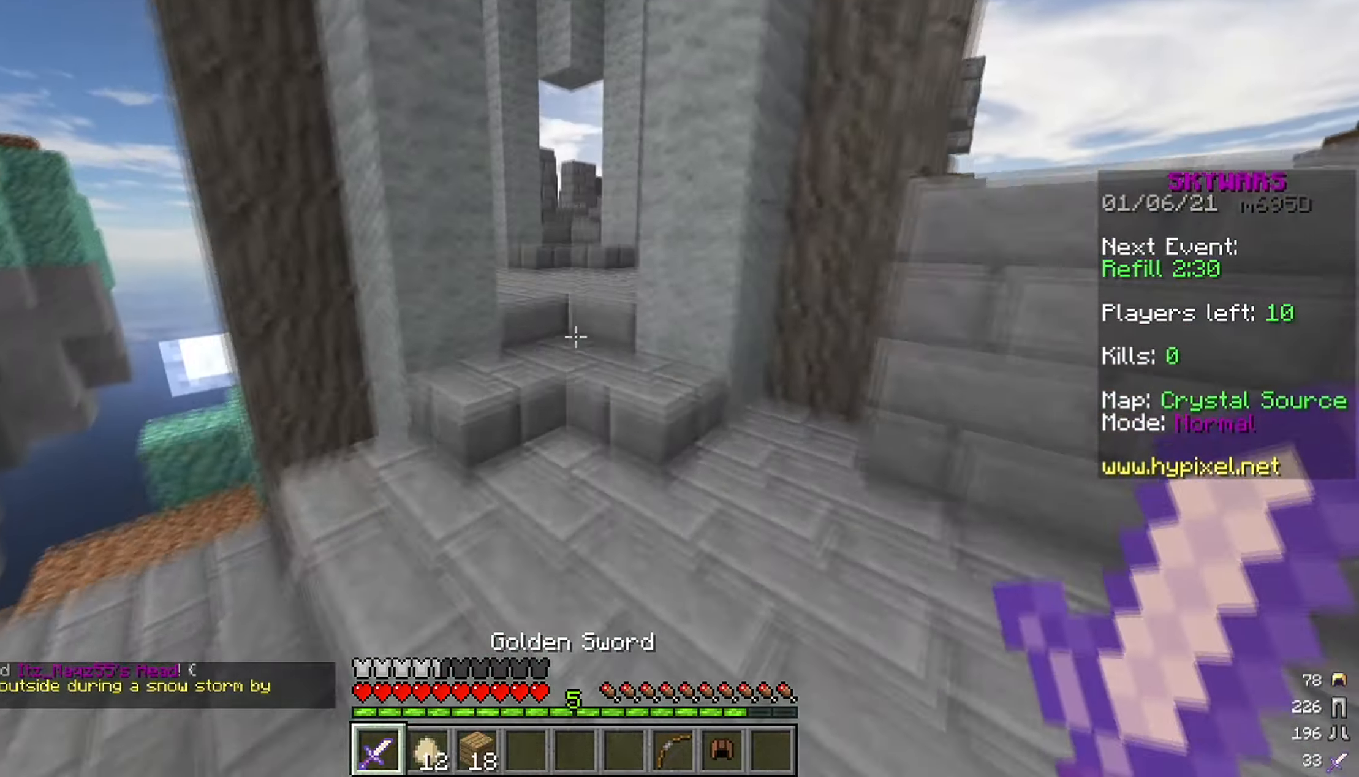
{"keys": ["w"], "mouse": ["left"], "events": [[466, "space", "up"]]}
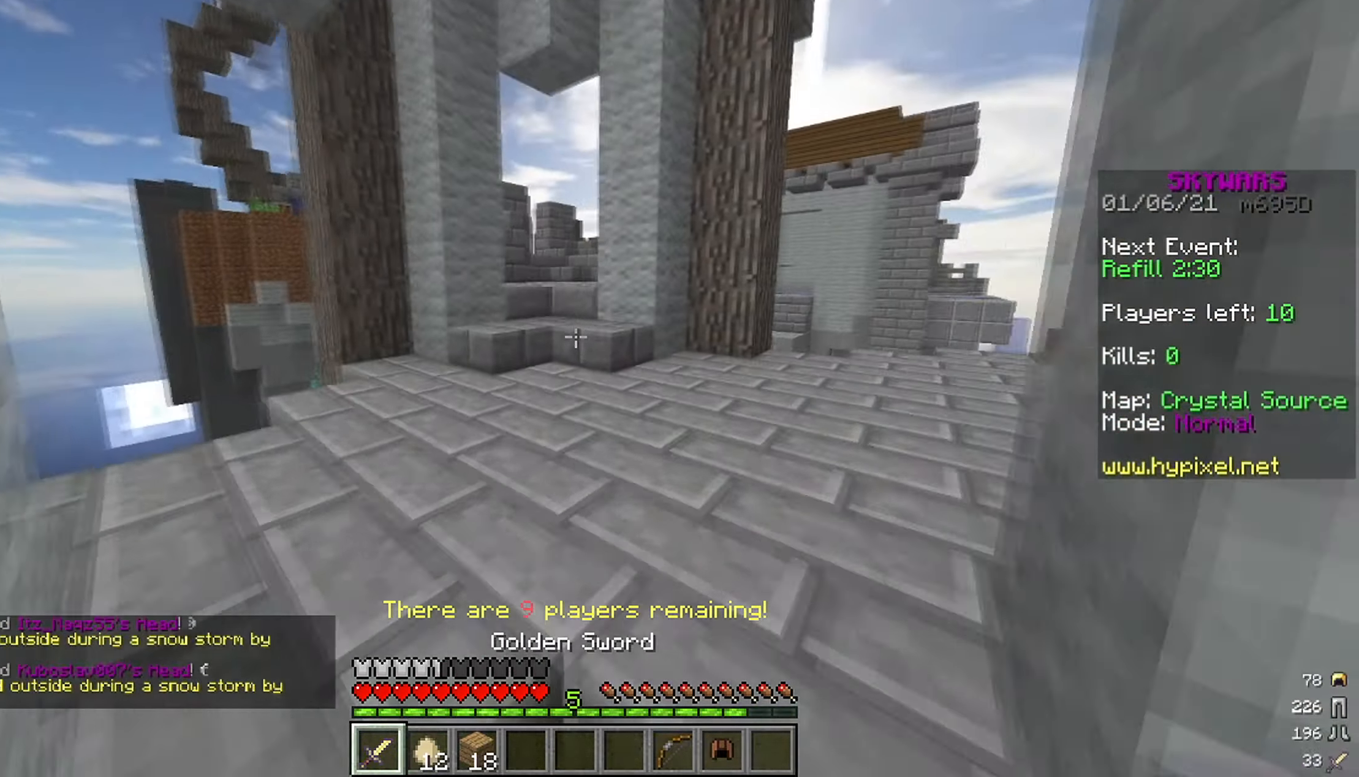
{"keys": ["a", "w"], "mouse": ["left"], "events": [[166, "a", "down"]]}
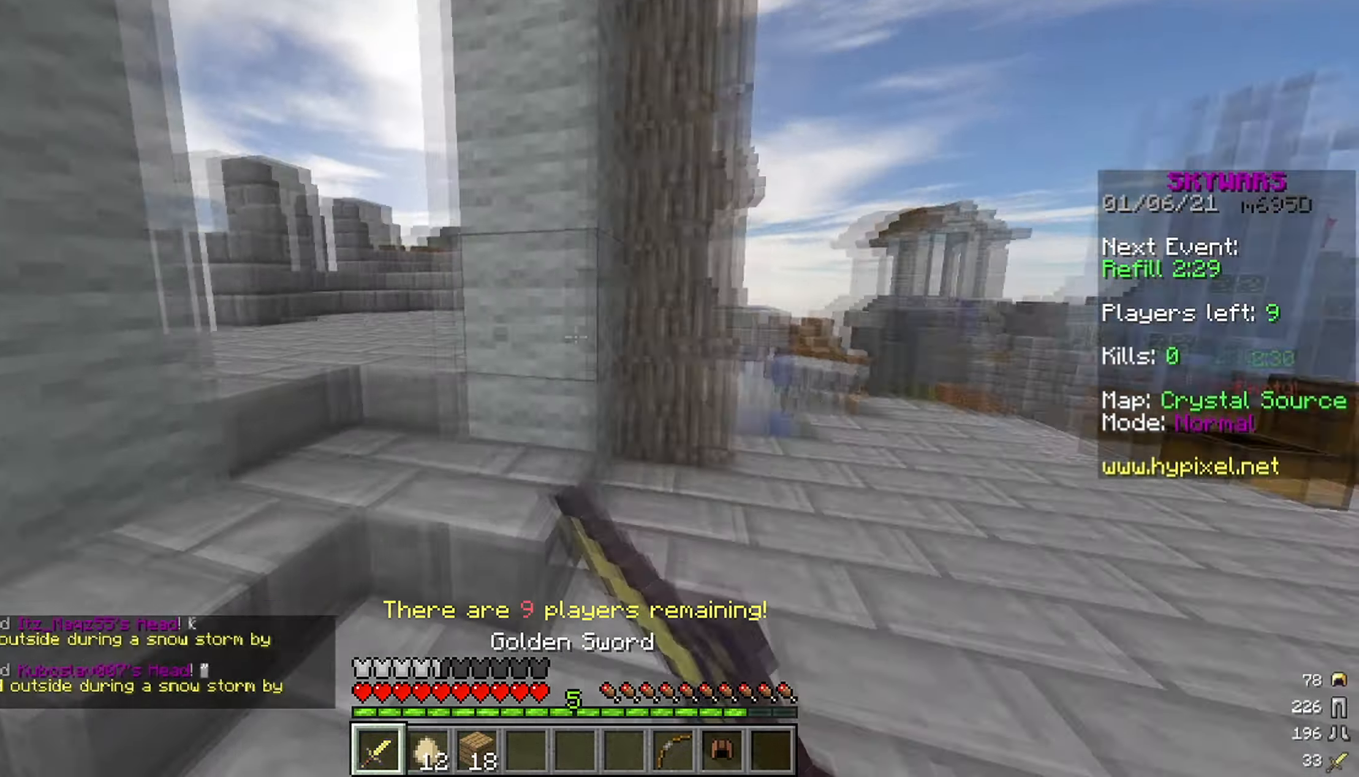
{"keys": ["d", "w"], "mouse": ["left"], "events": [[216, "d", "down"], [350, "a", "up"]]}
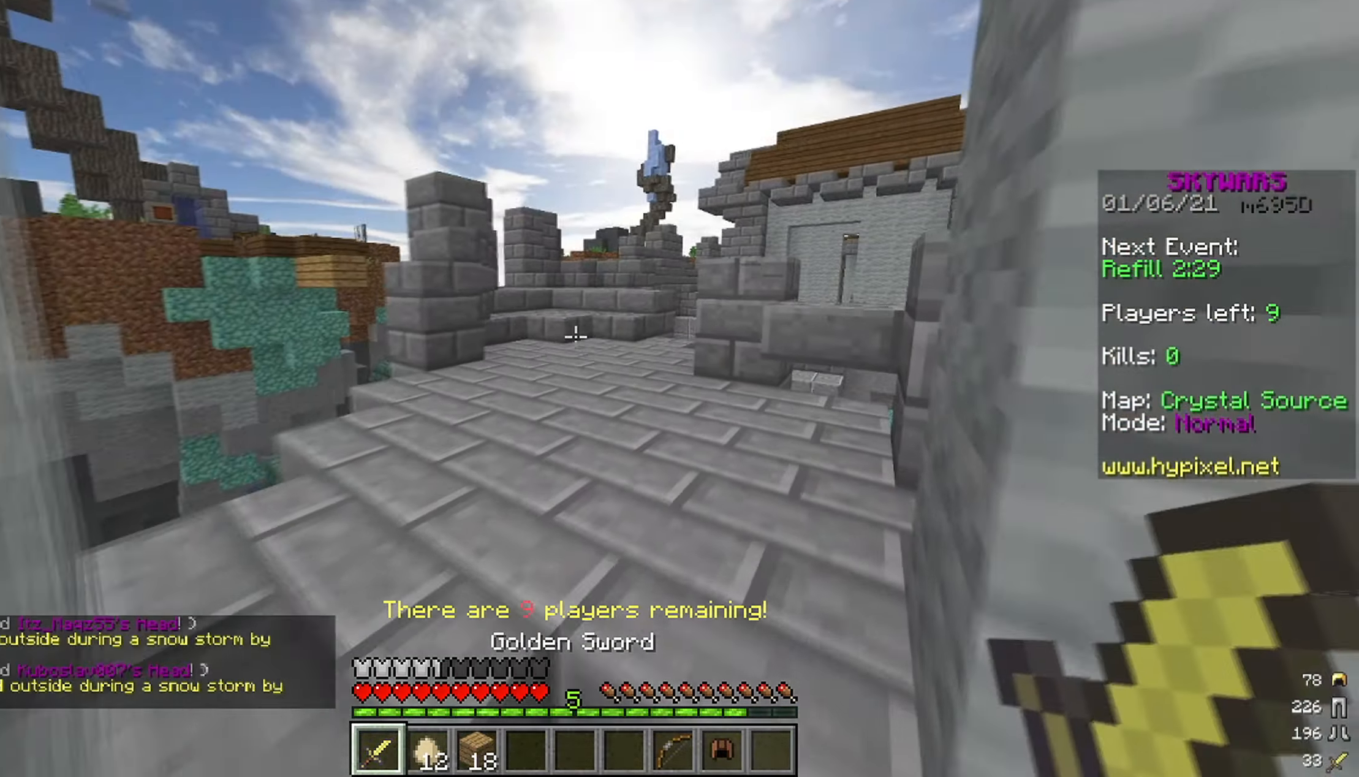
{"keys": ["space", "w"], "mouse": ["left"], "events": [[116, "d", "up"], [233, "mouse_left", "up"], [366, "space", "down"], [416, "mouse_left", "down"]]}
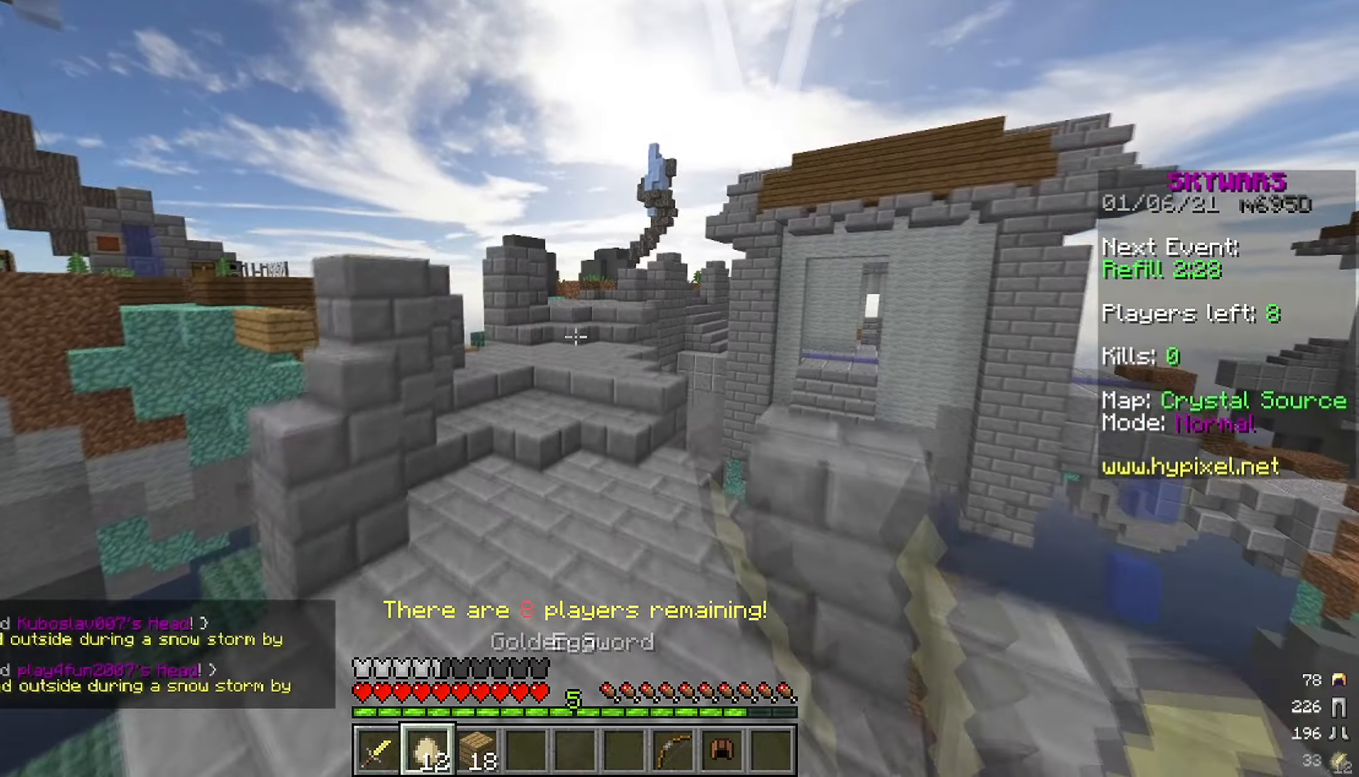
{"keys": ["space", "w"], "mouse": [], "events": [[233, "mouse_left", "up"]]}